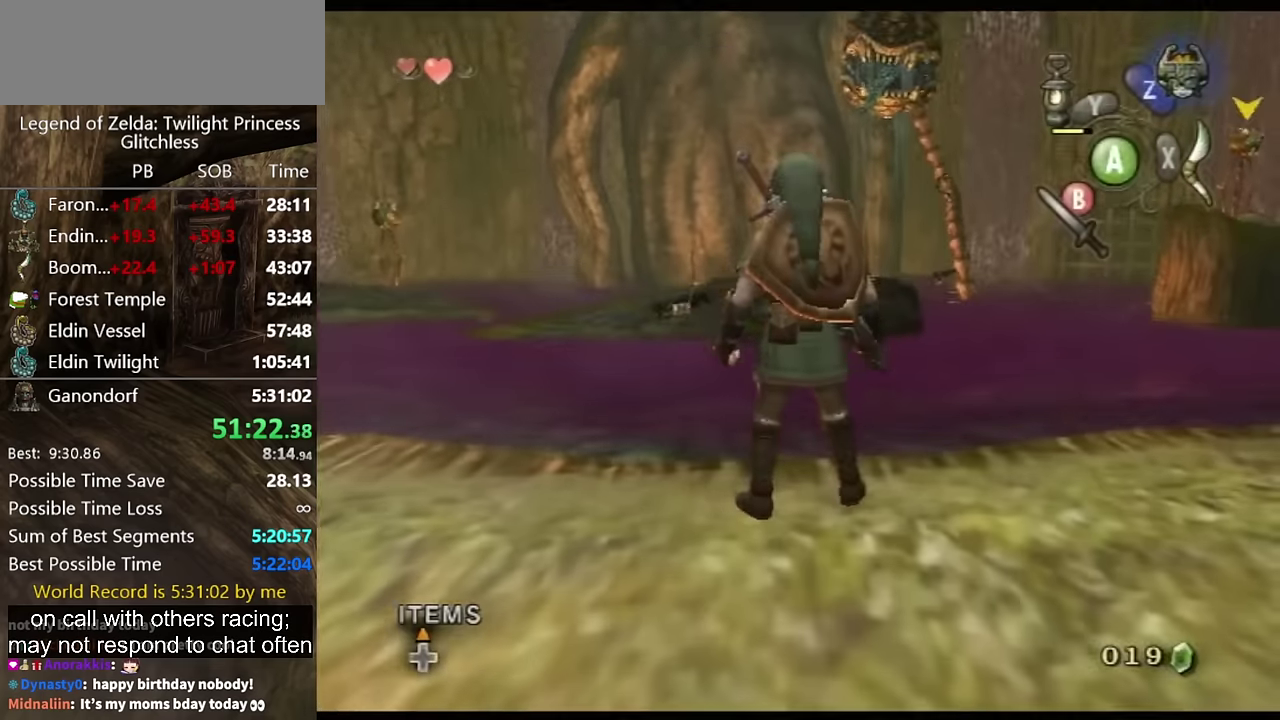
Gameplay with a controller (Nintendo layout); each line is a JSON object with the inputs held at the frame after it. "events" lists button and stick changes between this image and that frame as [ms after this image, input, new state], when the widget could be followed in between. Not read: L2 L3 R3.
{"buttons": ["X"], "left_stick": "left", "right_stick": "center", "events": [[100, "left_stick", "up-left"], [133, "right_stick", "up"], [200, "left_stick", "center"], [233, "right_stick", "center"], [300, "X", "down"], [500, "left_stick", "left"]]}
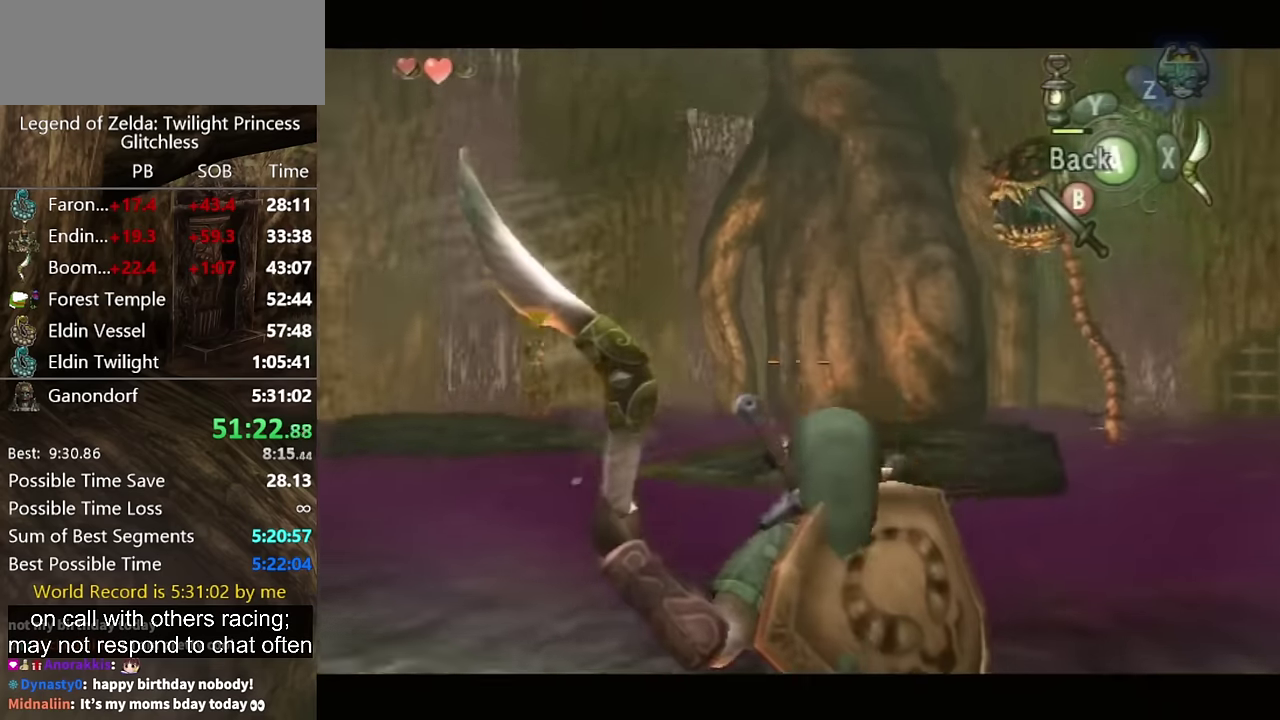
{"buttons": ["X"], "left_stick": "right", "right_stick": "center", "events": [[366, "R1", "down"], [366, "left_stick", "center"], [466, "R1", "up"], [500, "left_stick", "right"]]}
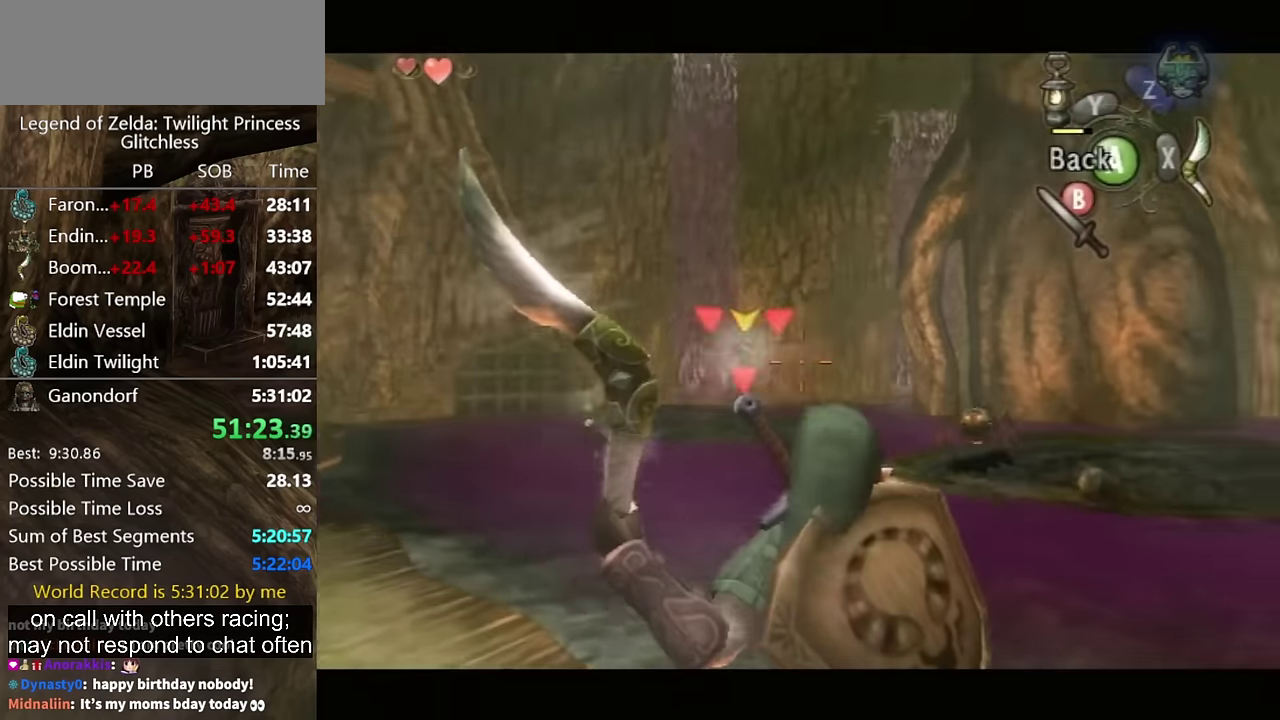
{"buttons": ["L1"], "left_stick": "center", "right_stick": "center", "events": [[266, "R1", "down"], [300, "left_stick", "center"], [366, "R1", "up"], [400, "L1", "down"], [433, "X", "up"]]}
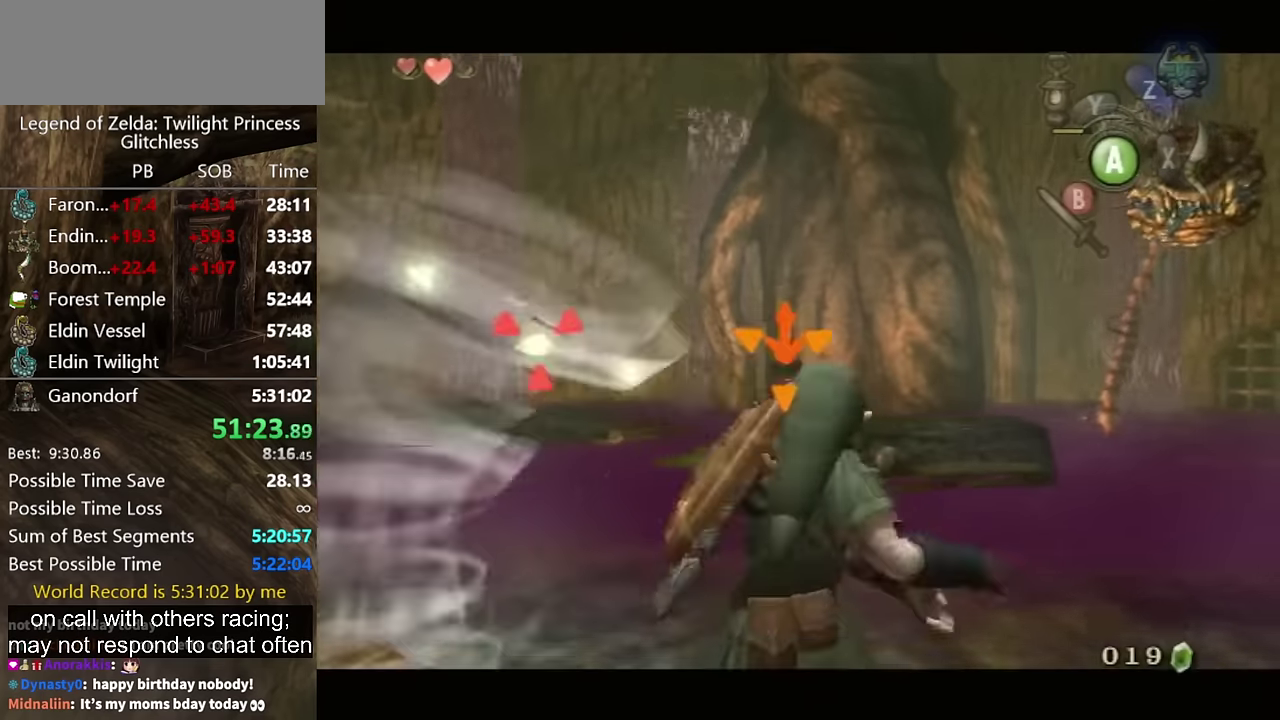
{"buttons": ["L1"], "left_stick": "center", "right_stick": "center", "events": []}
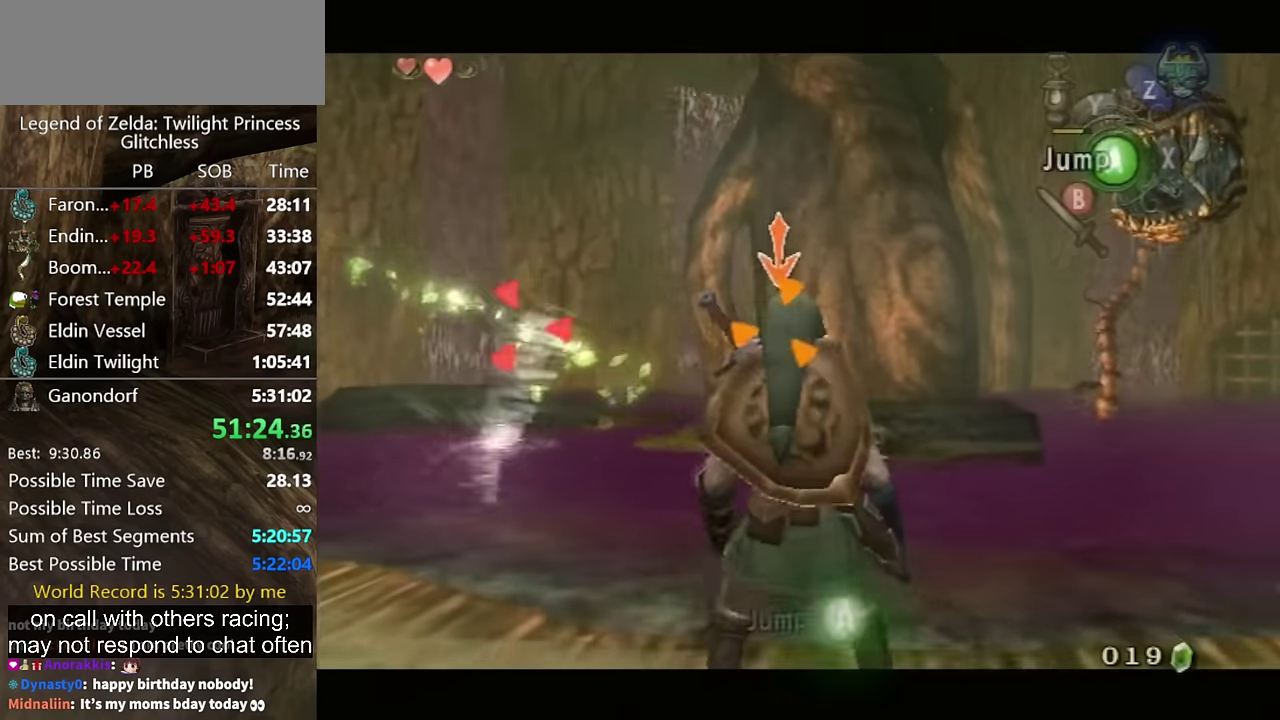
{"buttons": ["L1"], "left_stick": "center", "right_stick": "center", "events": [[66, "left_stick", "left"], [133, "left_stick", "center"]]}
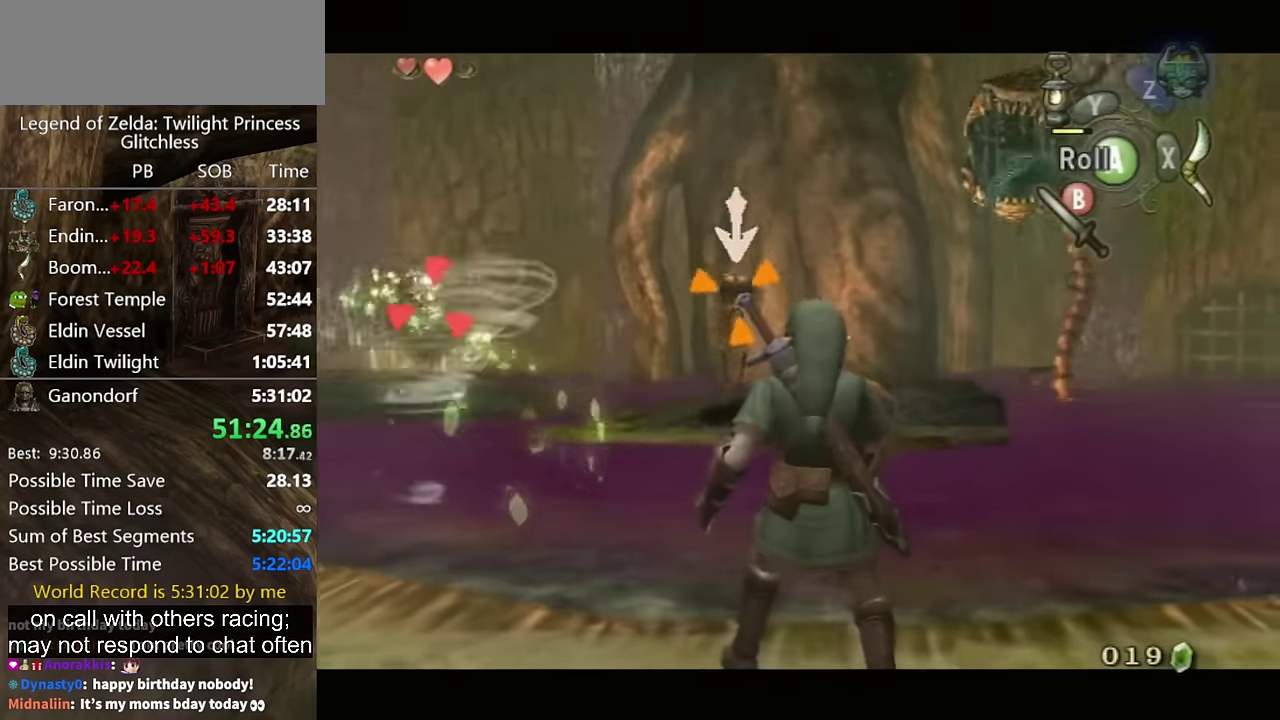
{"buttons": ["L1"], "left_stick": "center", "right_stick": "center", "events": []}
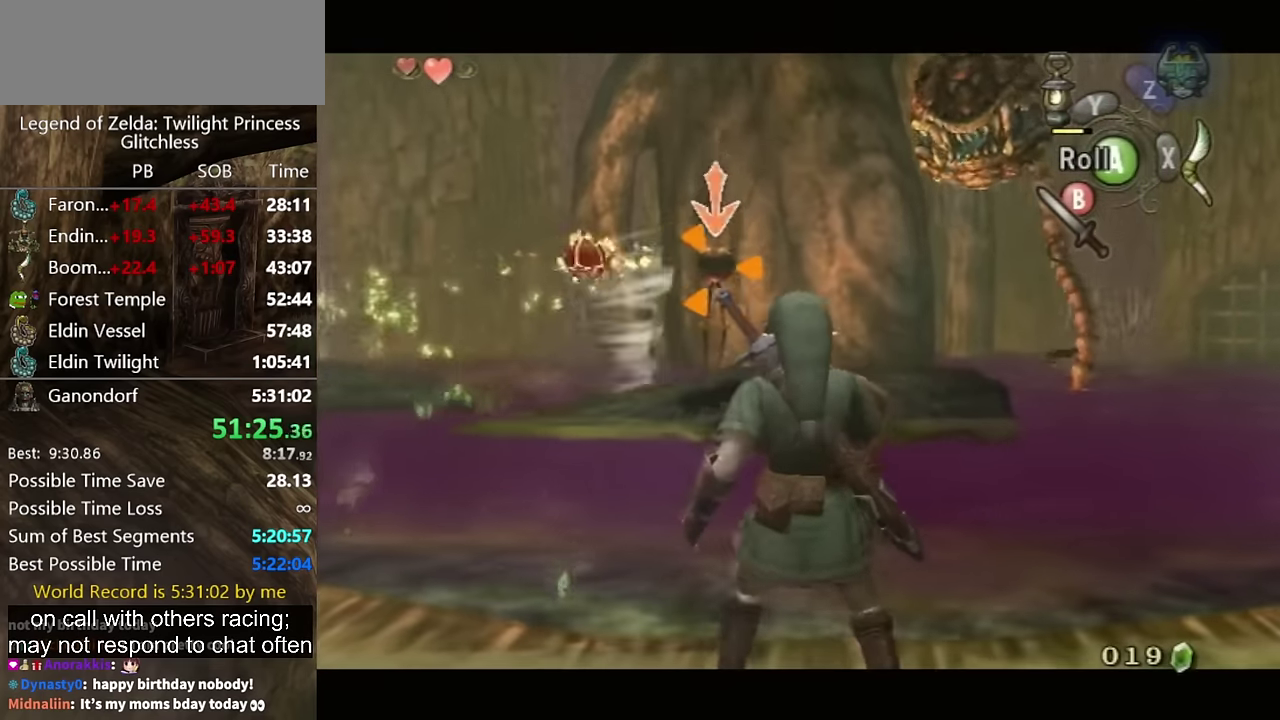
{"buttons": ["L1"], "left_stick": "center", "right_stick": "center", "events": []}
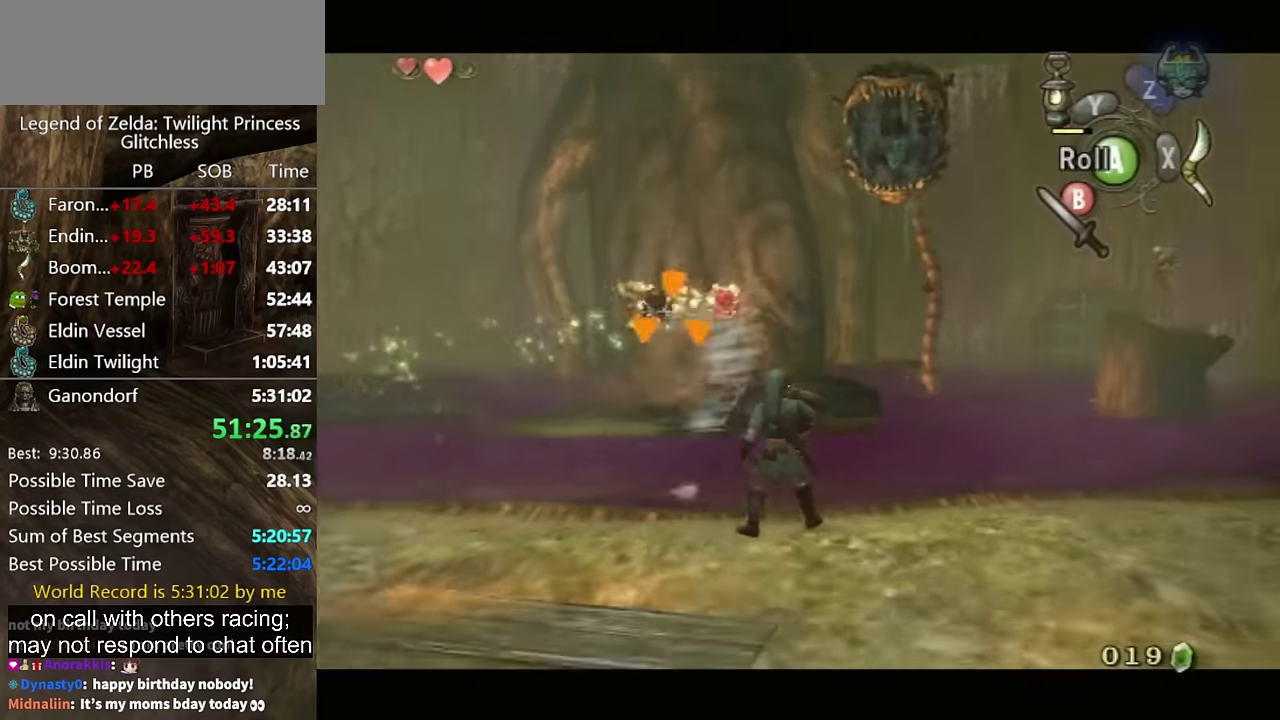
{"buttons": ["L1"], "left_stick": "center", "right_stick": "center", "events": []}
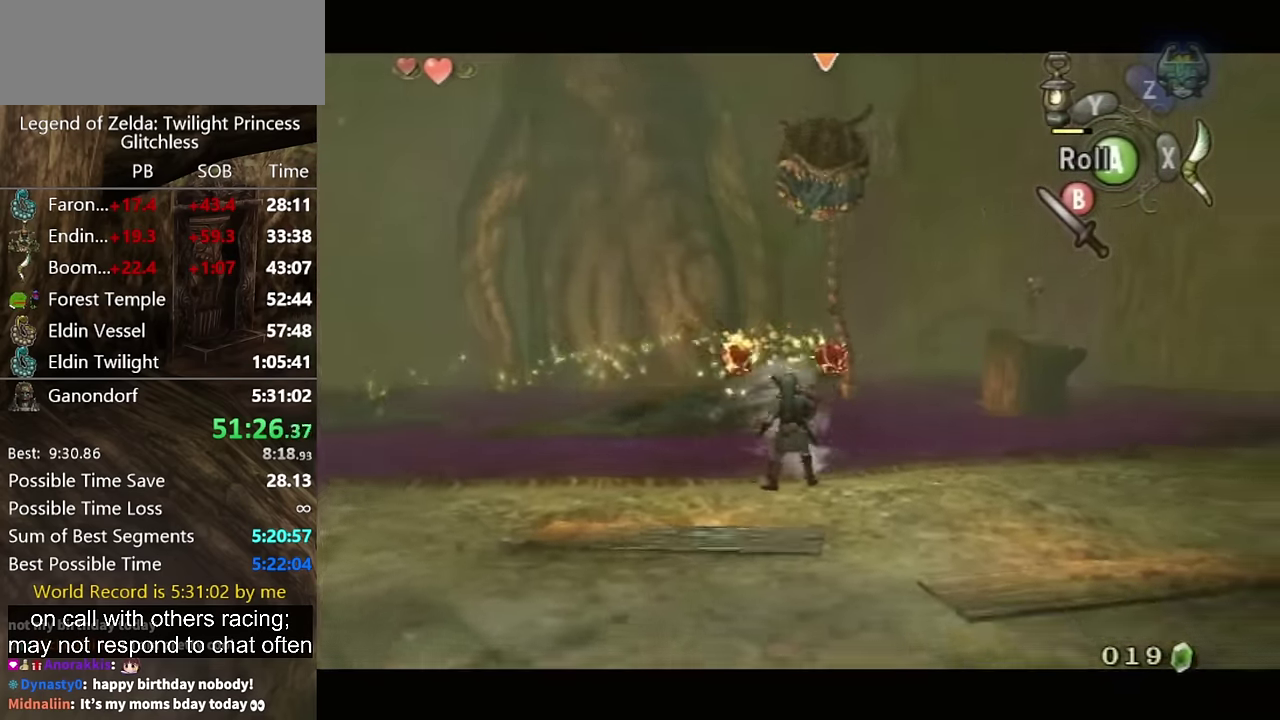
{"buttons": ["L1"], "left_stick": "center", "right_stick": "center", "events": []}
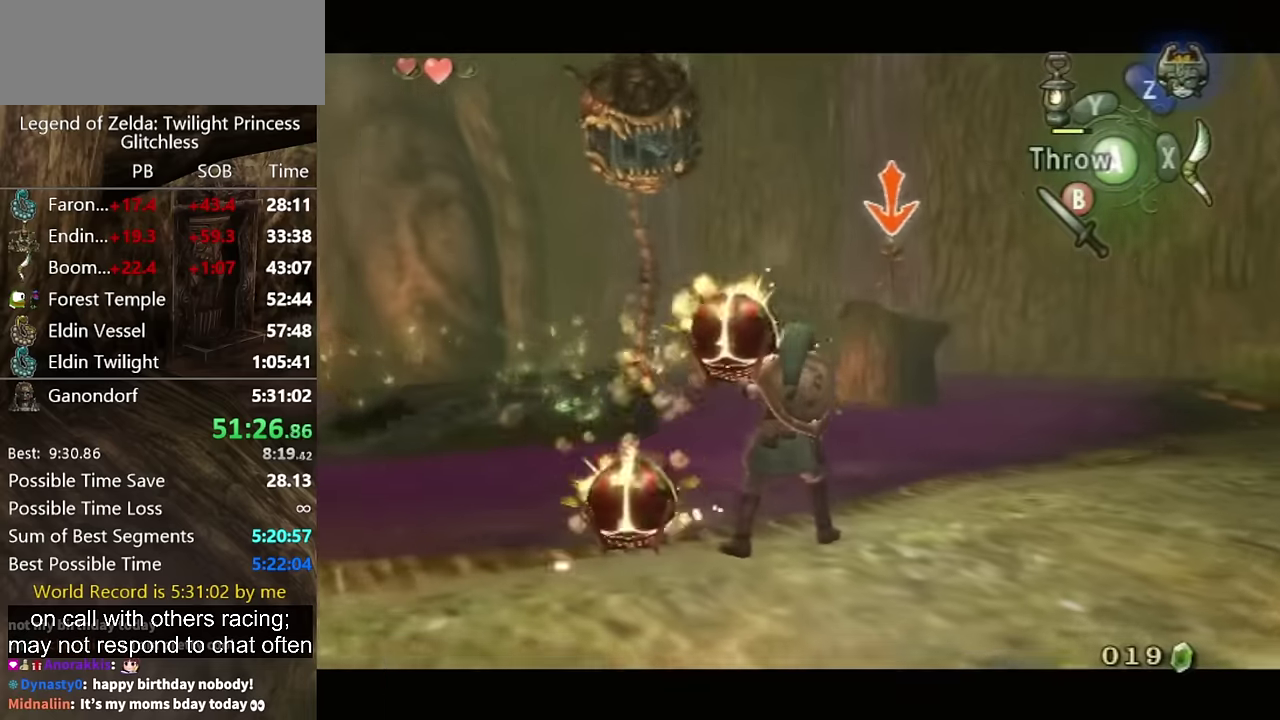
{"buttons": ["X", "L1"], "left_stick": "right", "right_stick": "center", "events": [[133, "X", "down"], [167, "left_stick", "right"]]}
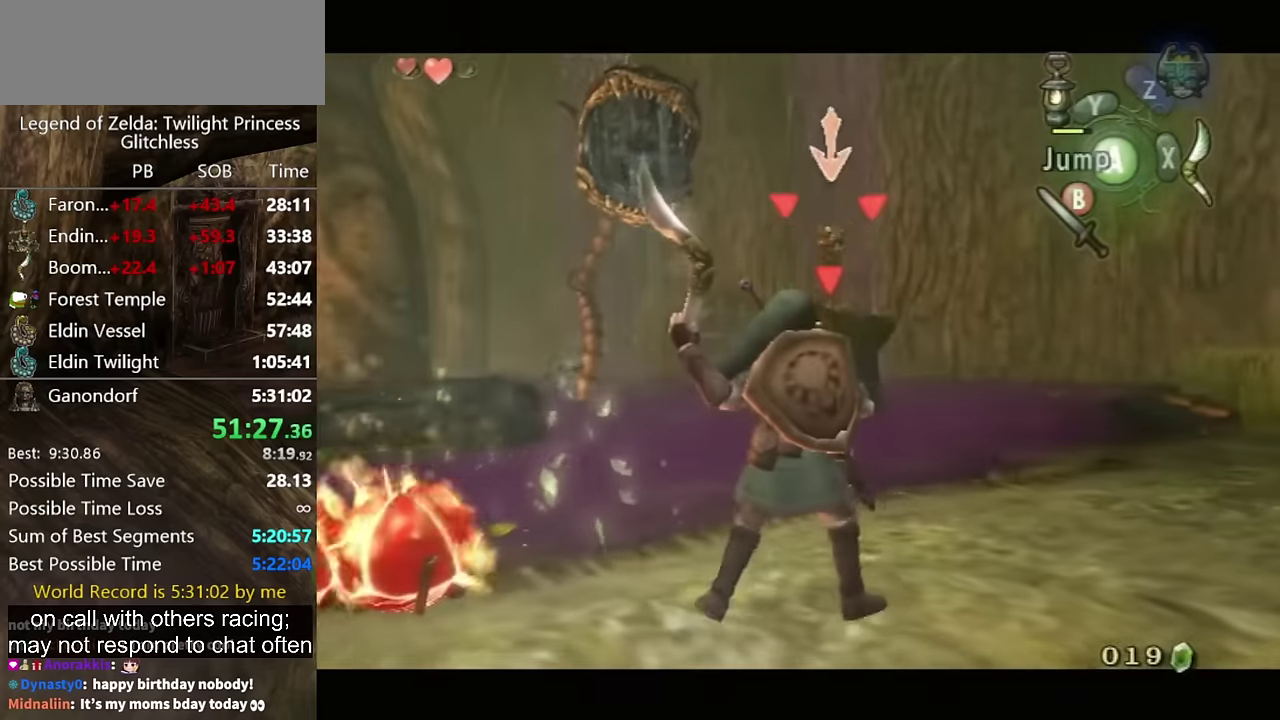
{"buttons": ["X", "L1"], "left_stick": "center", "right_stick": "center", "events": [[367, "L1", "up"], [400, "left_stick", "center"], [433, "L1", "down"]]}
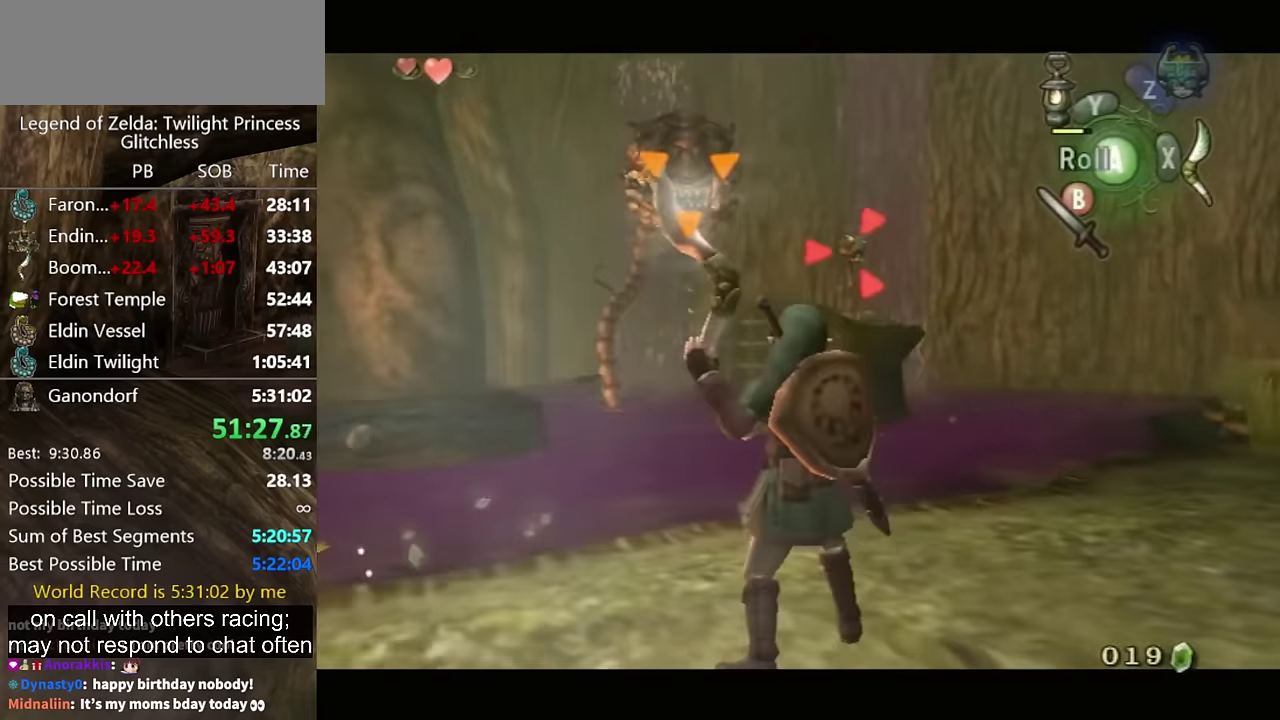
{"buttons": [], "left_stick": "center", "right_stick": "center", "events": [[33, "L1", "up"], [100, "X", "up"]]}
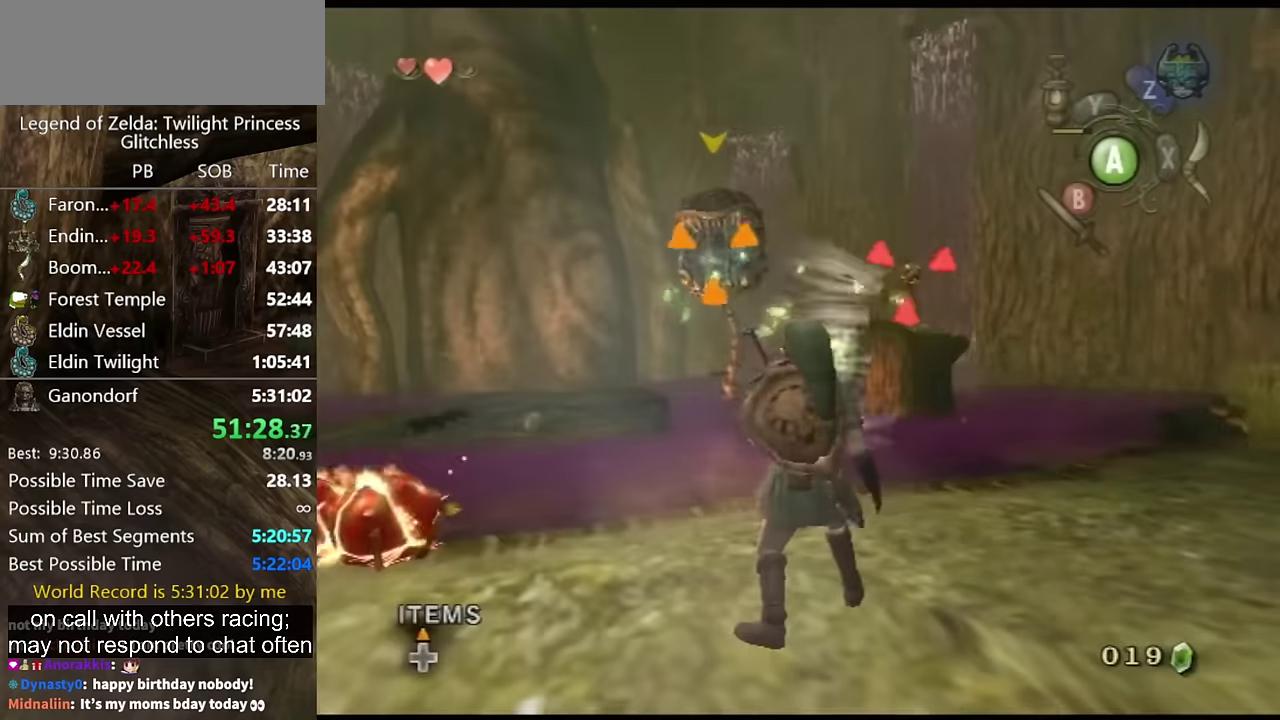
{"buttons": [], "left_stick": "center", "right_stick": "center", "events": []}
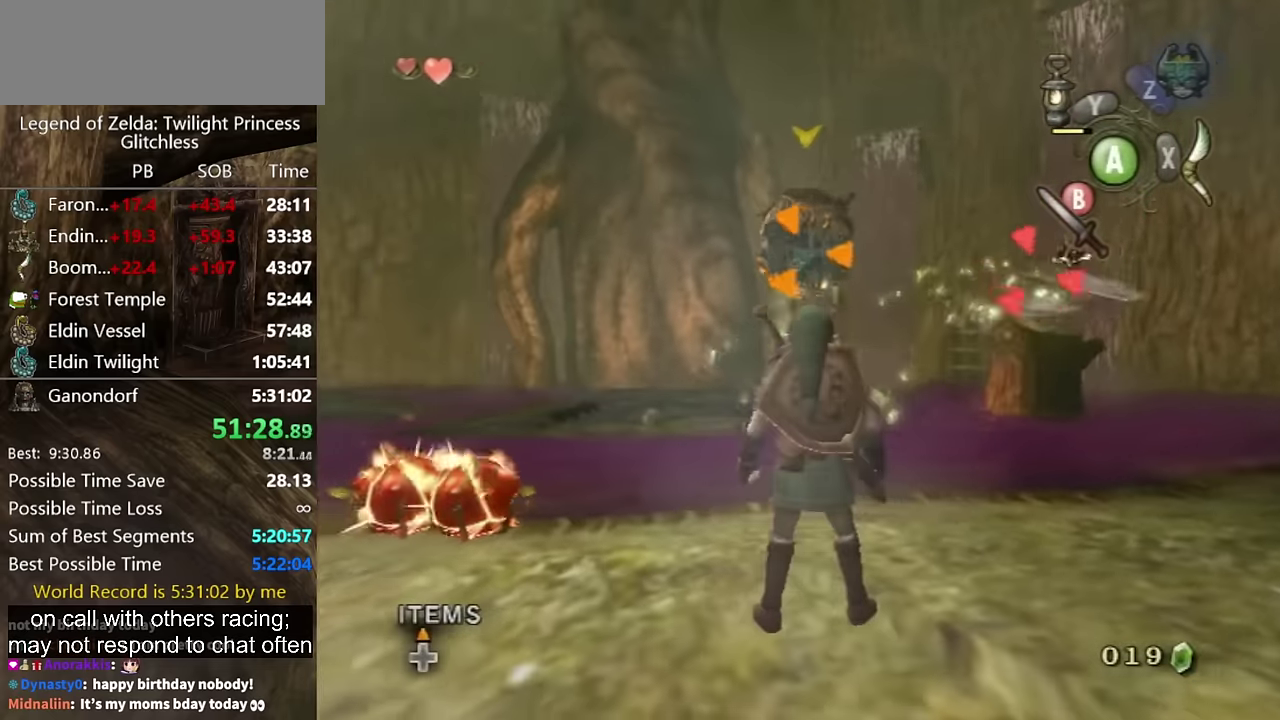
{"buttons": [], "left_stick": "center", "right_stick": "center", "events": []}
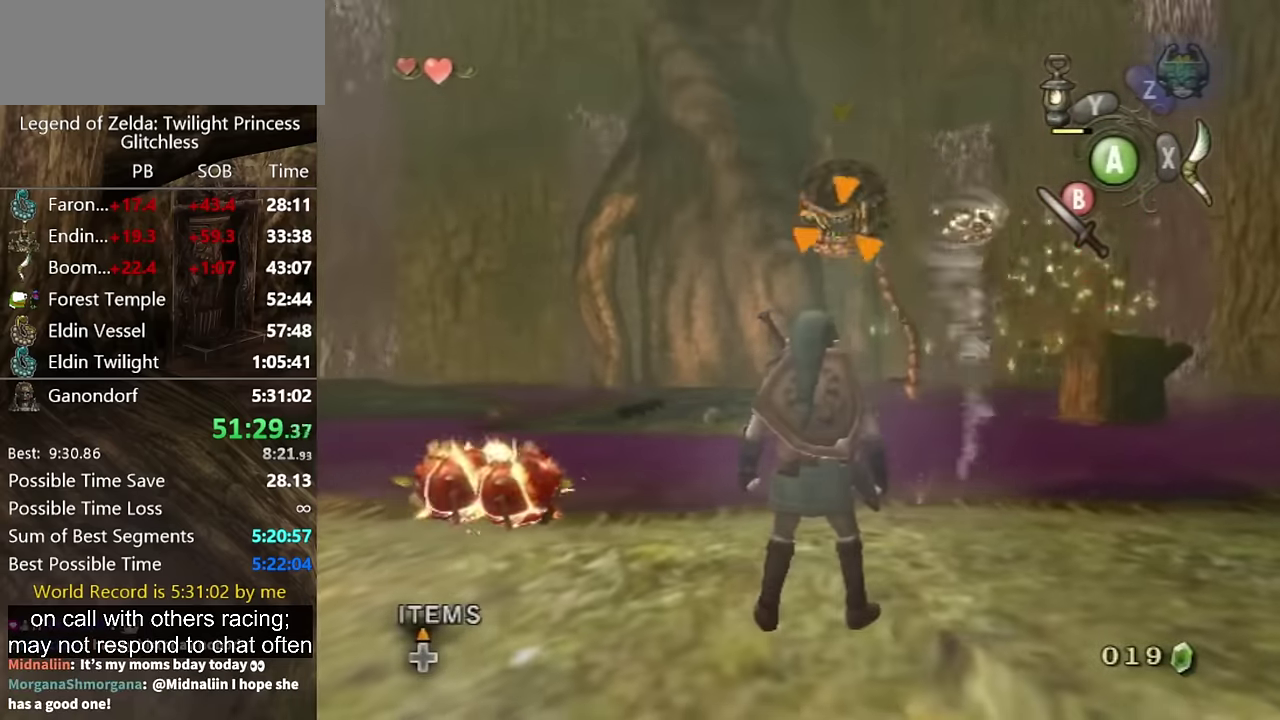
{"buttons": [], "left_stick": "center", "right_stick": "center", "events": []}
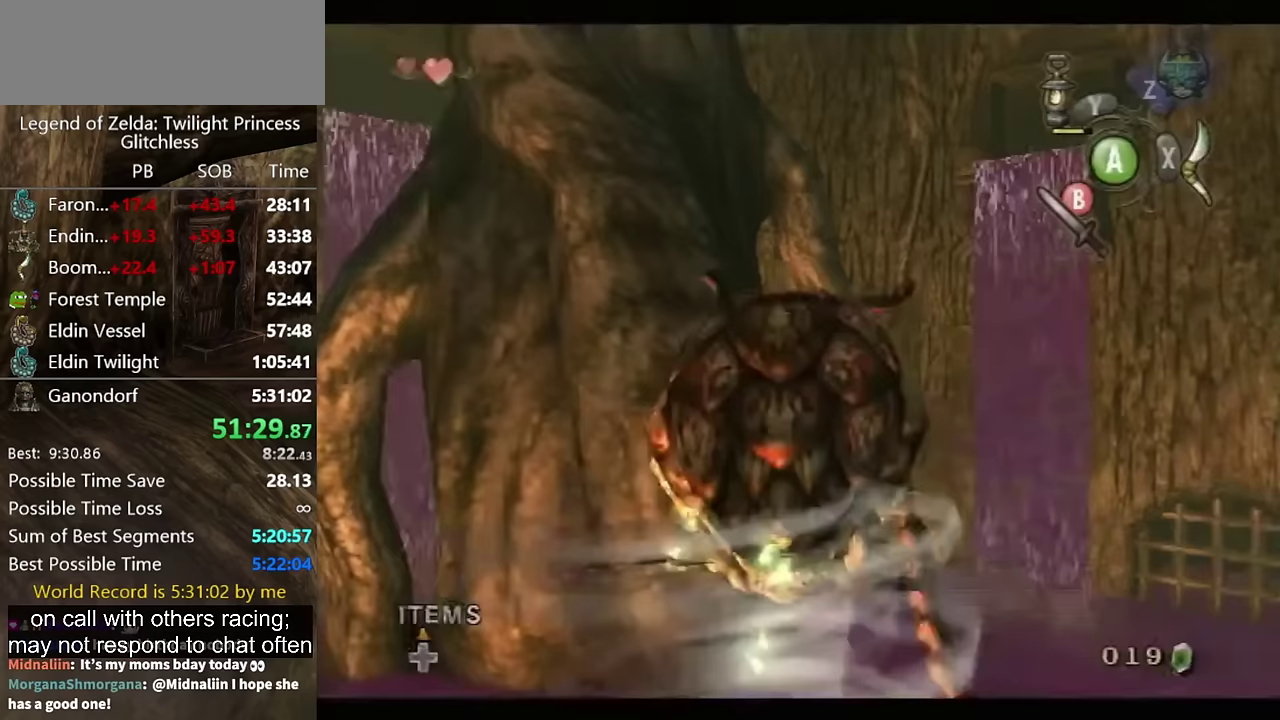
{"buttons": [], "left_stick": "center", "right_stick": "center", "events": []}
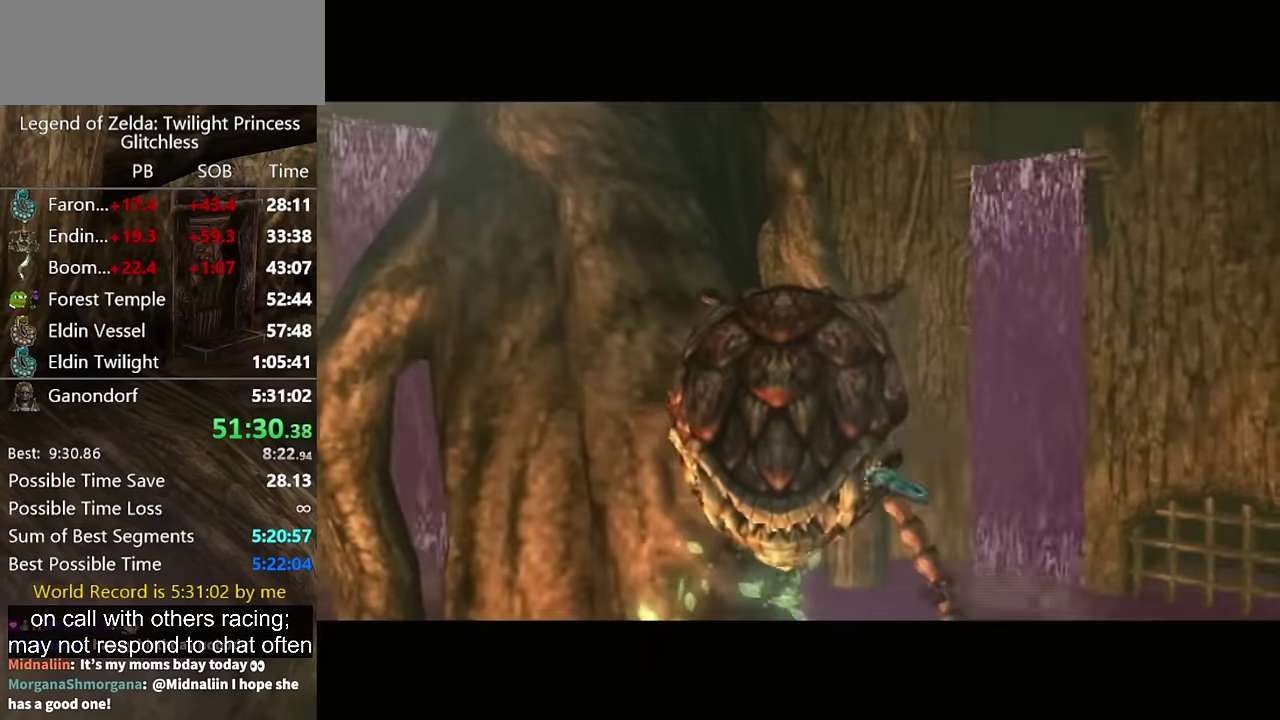
{"buttons": [], "left_stick": "center", "right_stick": "center", "events": []}
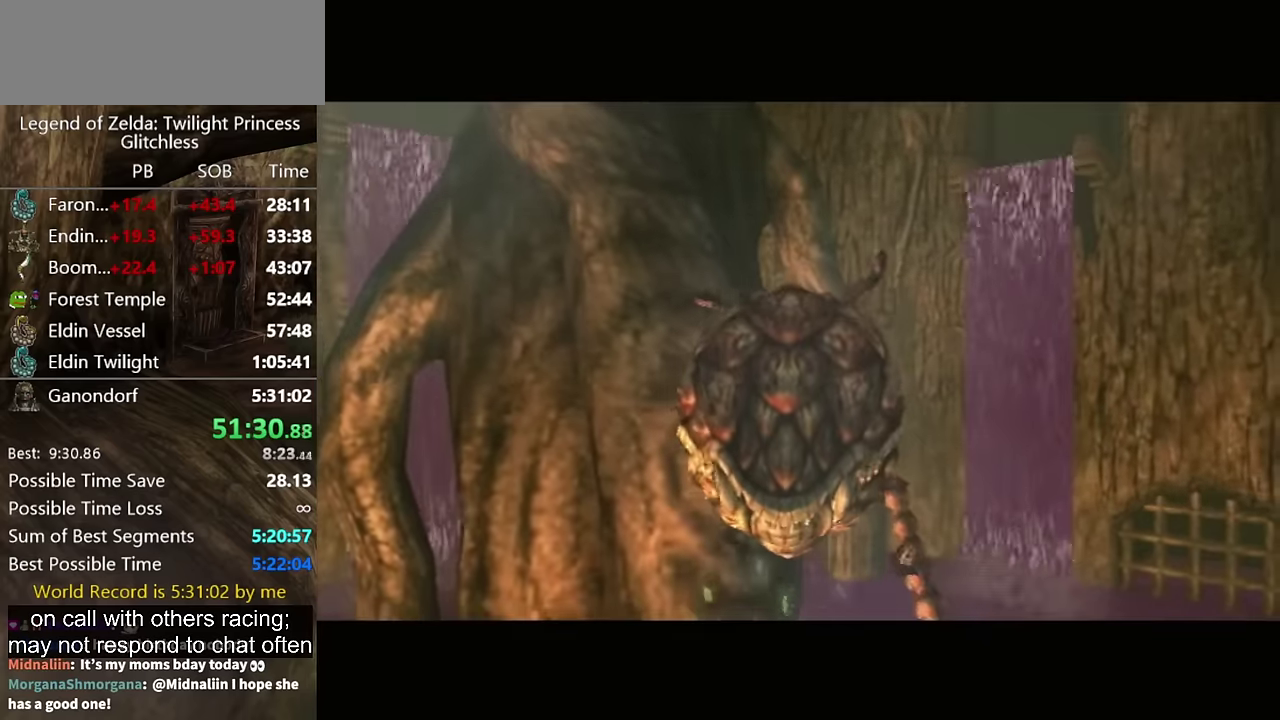
{"buttons": [], "left_stick": "center", "right_stick": "center", "events": []}
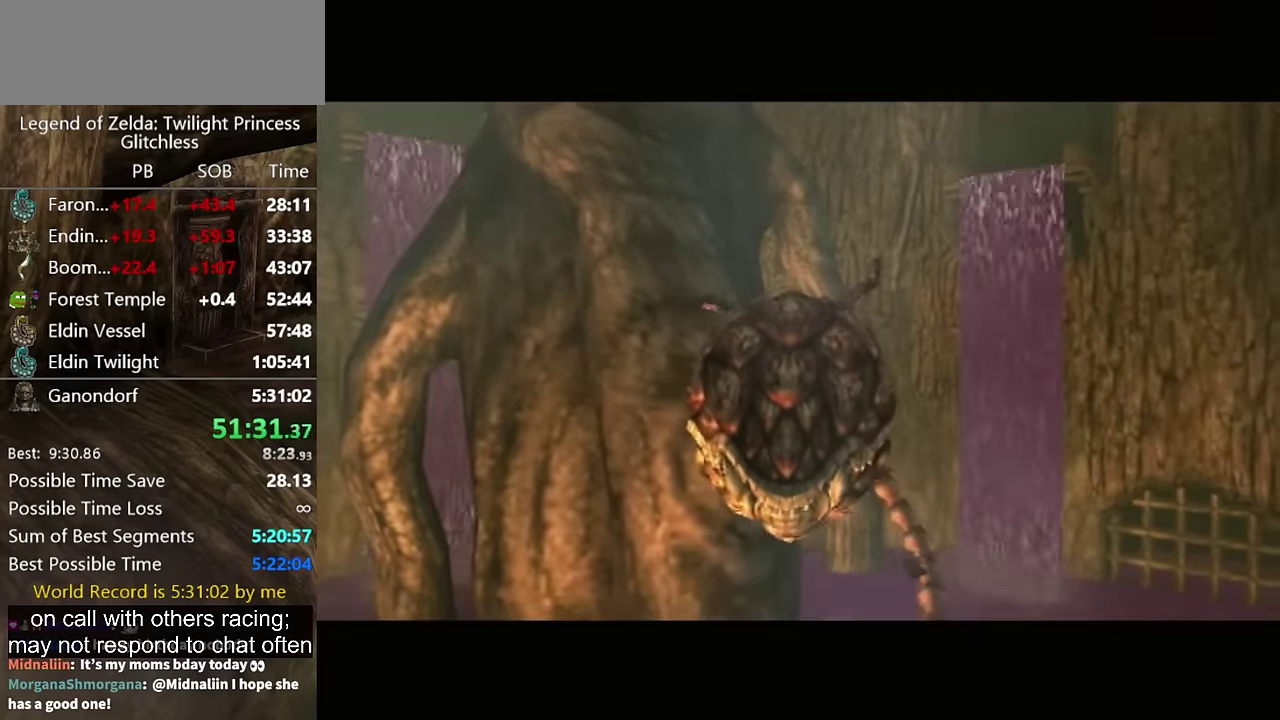
{"buttons": [], "left_stick": "center", "right_stick": "center", "events": []}